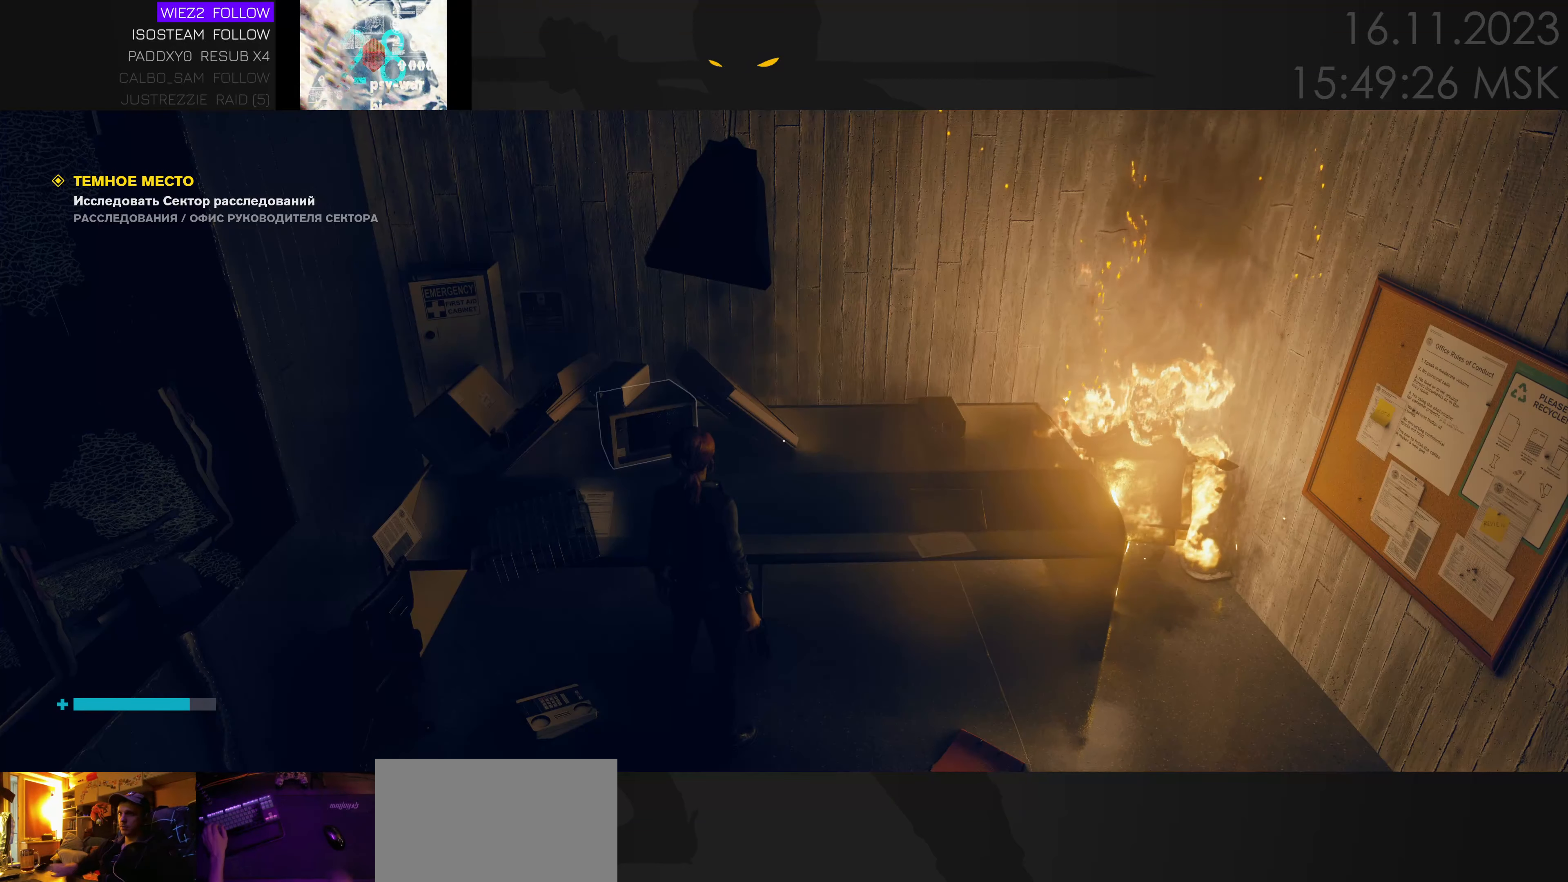
Gameplay with keyboard and mouse; each line is a JSON object with the keys held at the frame after it. "events" lists presses ("down") and releases ("up") of "1", "2", "3", "4", "a", "alt", "c", "caps_lock", "ctrl", "d", "e", "f", "q", "r", "s", "shift", "space", "super", "tab", "tilde", "v", "w", "x" and "z" between this image and that frame as [ms after this image, input, new state], when the widget could be followed in between. No other keys are recorded. Mouse movement is not recorded. Not read: mouse_wheel.
{"keys": ["a"], "events": [[434, "a", "down"]]}
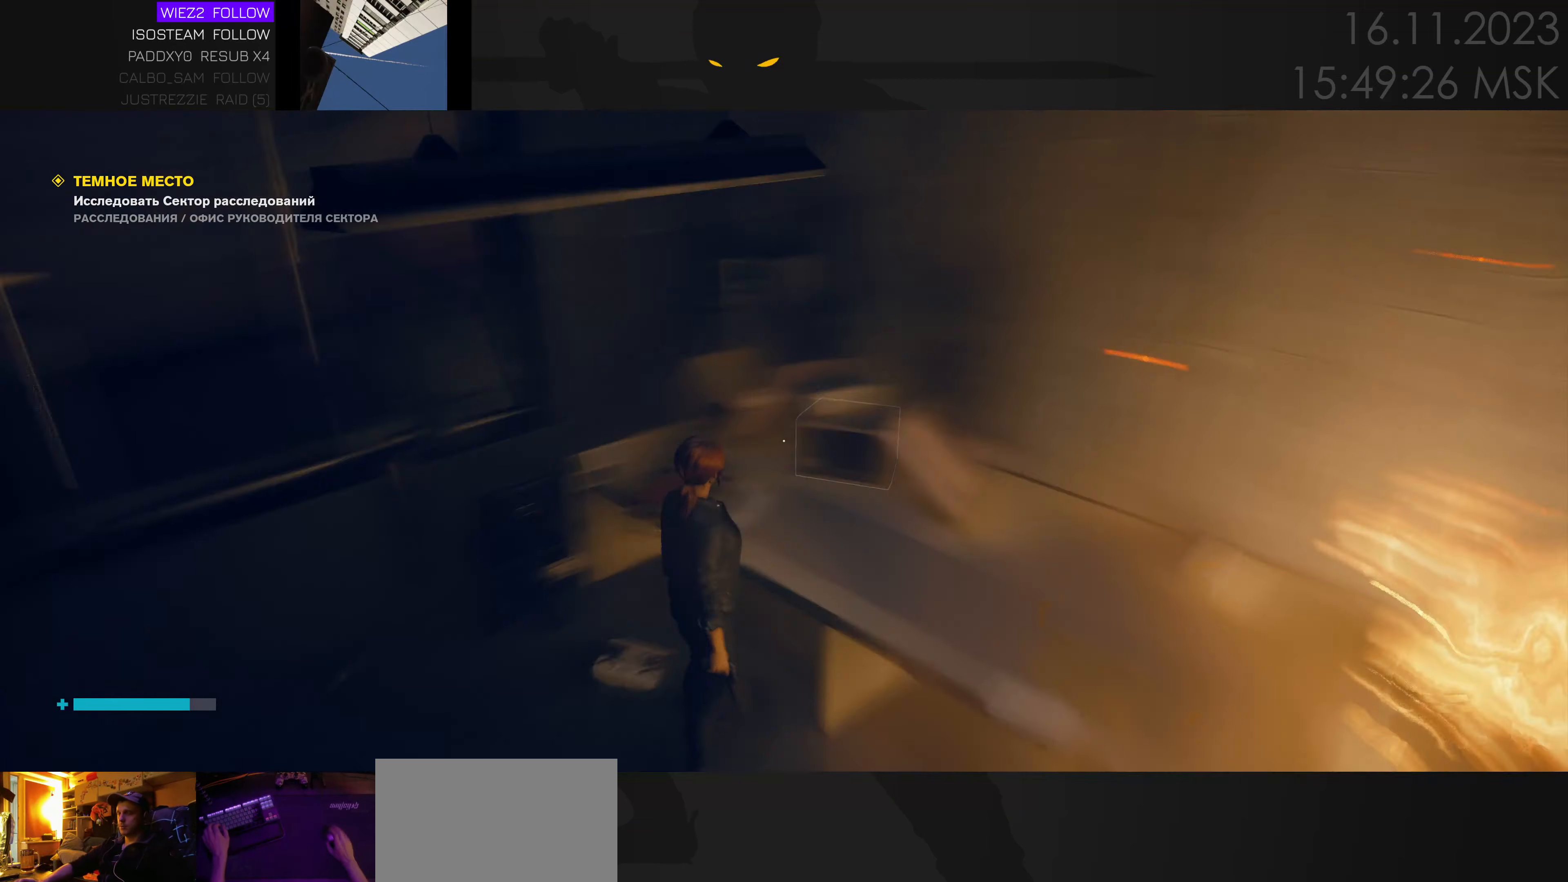
{"keys": ["w"], "events": [[184, "w", "down"], [484, "a", "up"]]}
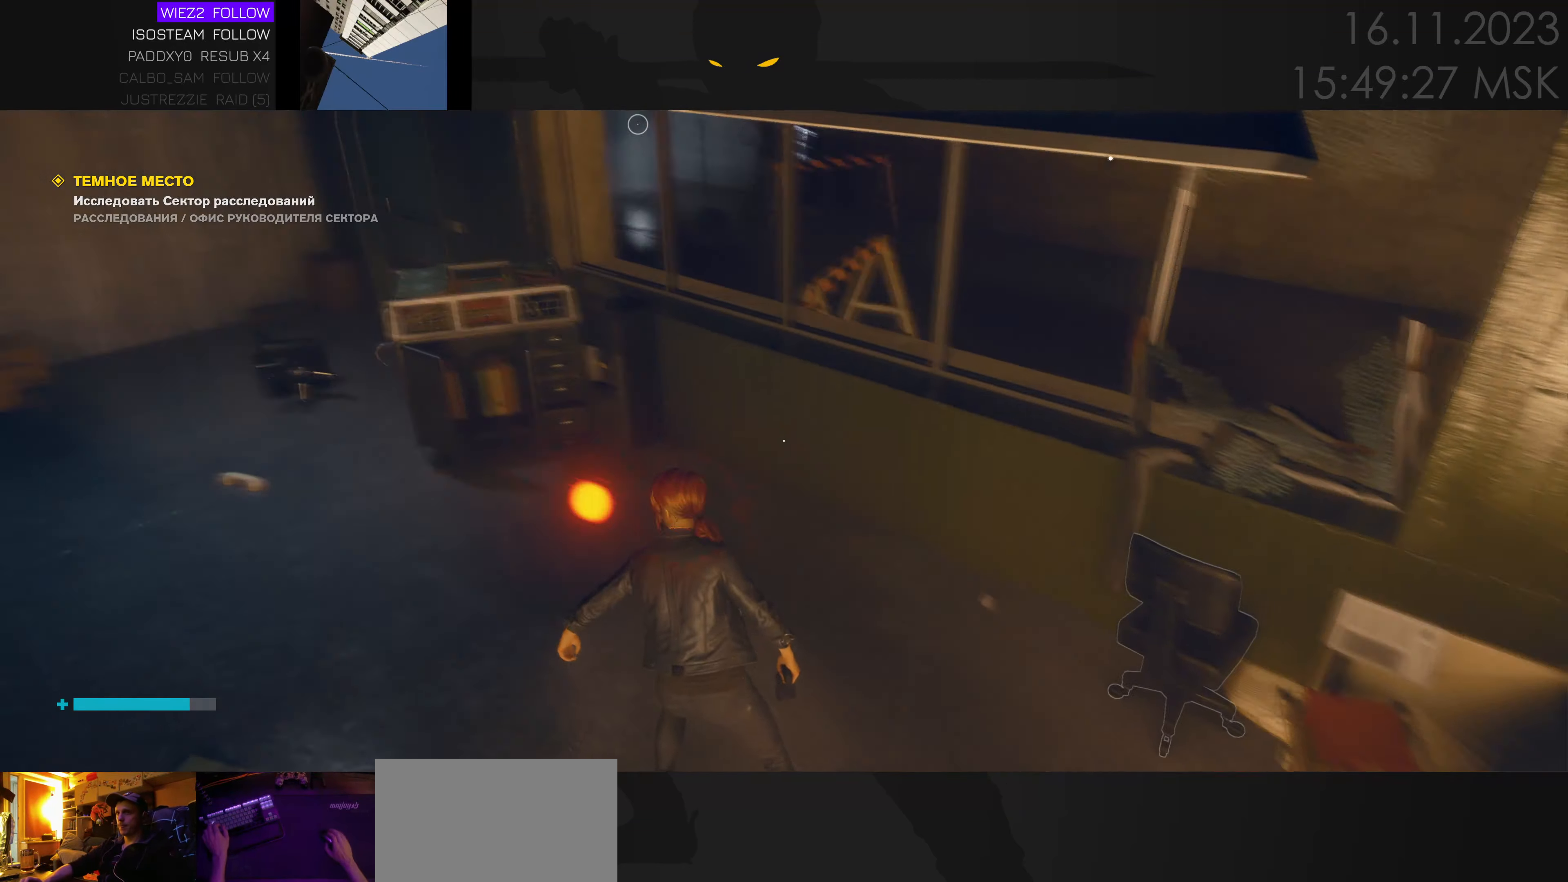
{"keys": ["a", "w"], "events": [[167, "a", "down"]]}
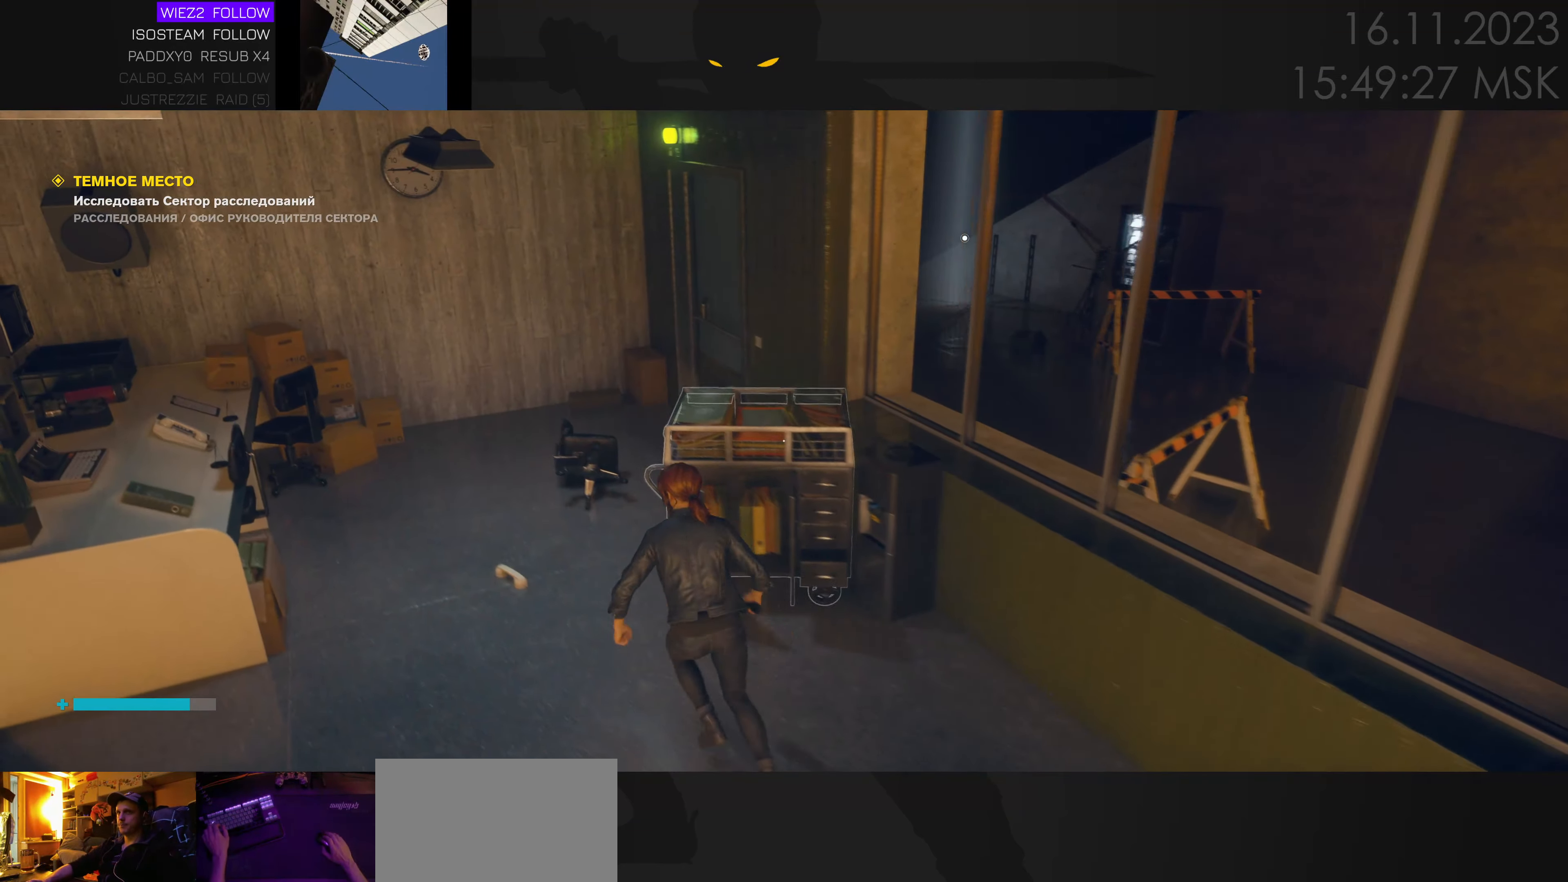
{"keys": ["a", "w"], "events": [[217, "a", "up"], [400, "a", "down"]]}
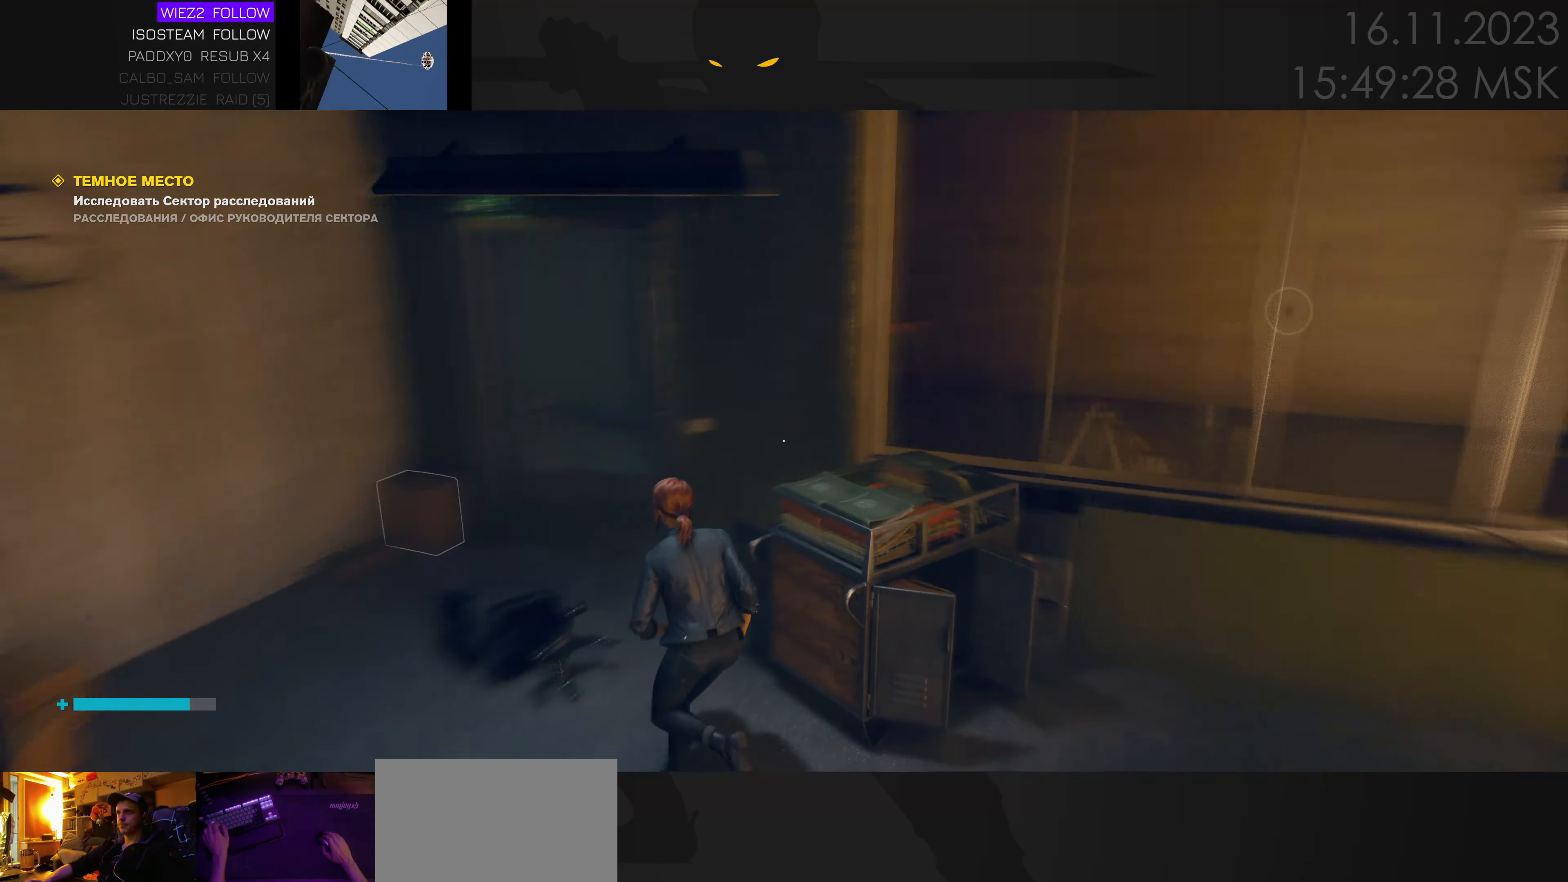
{"keys": ["a", "w"], "events": []}
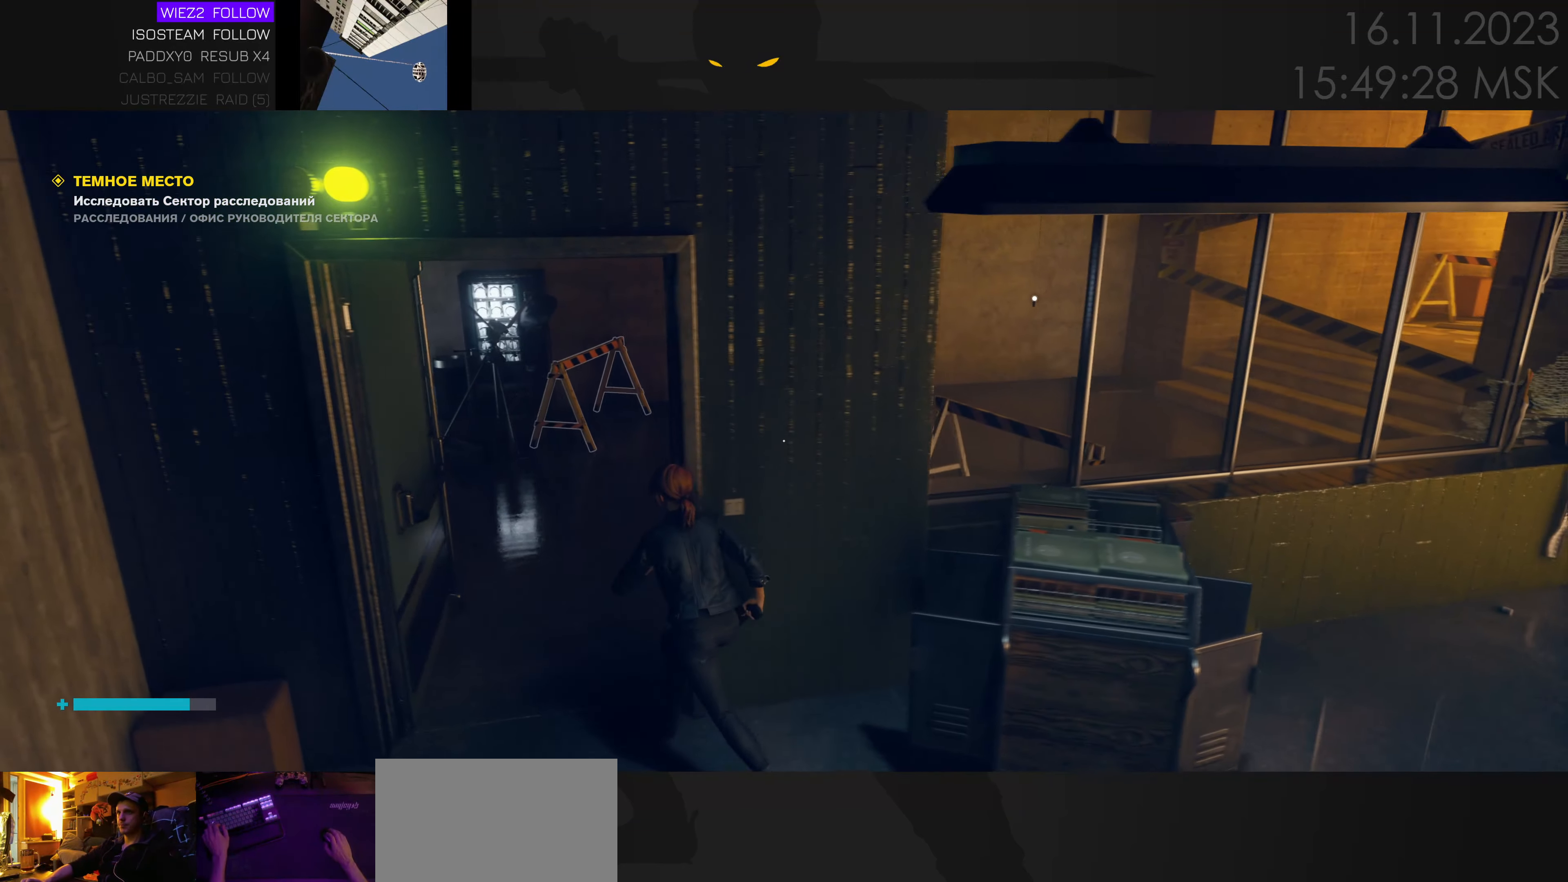
{"keys": ["a", "w"], "events": [[84, "a", "up"], [384, "a", "down"]]}
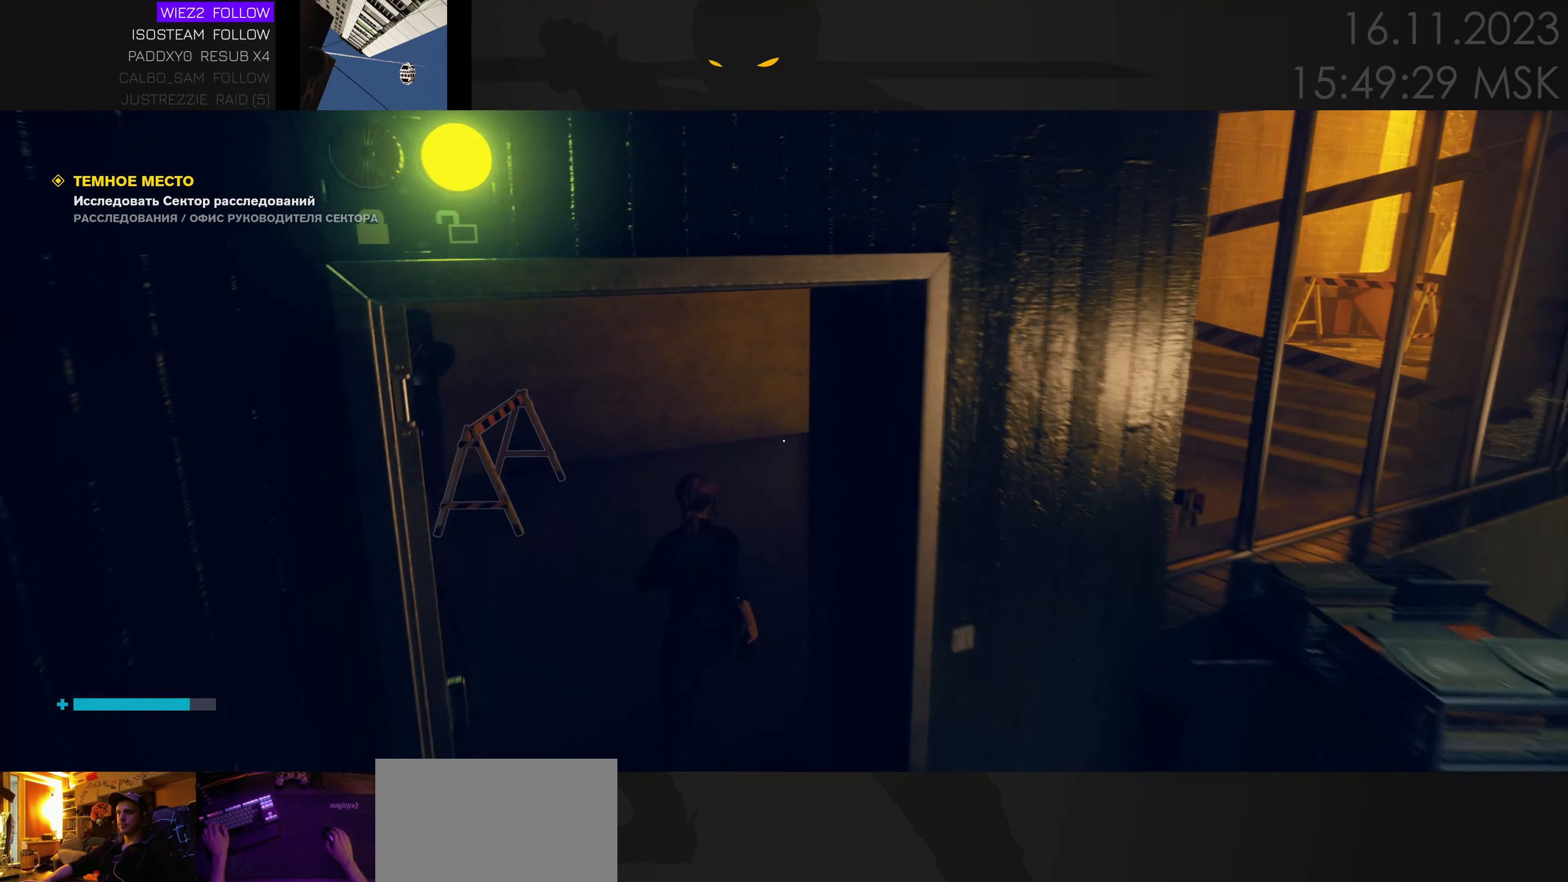
{"keys": ["w"], "events": [[366, "a", "up"]]}
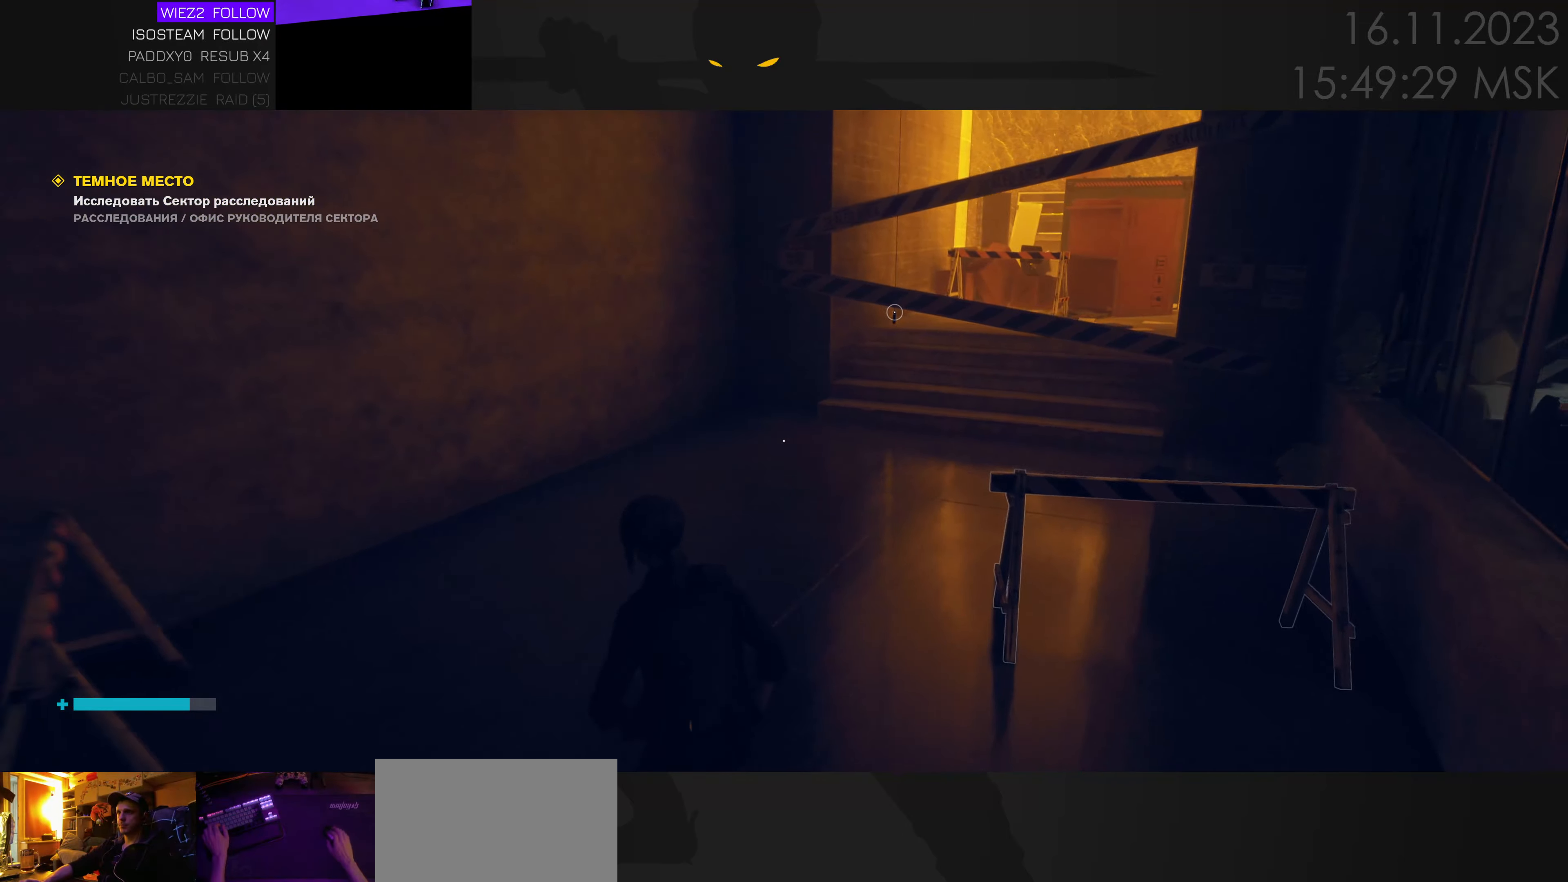
{"keys": [], "events": [[466, "w", "up"]]}
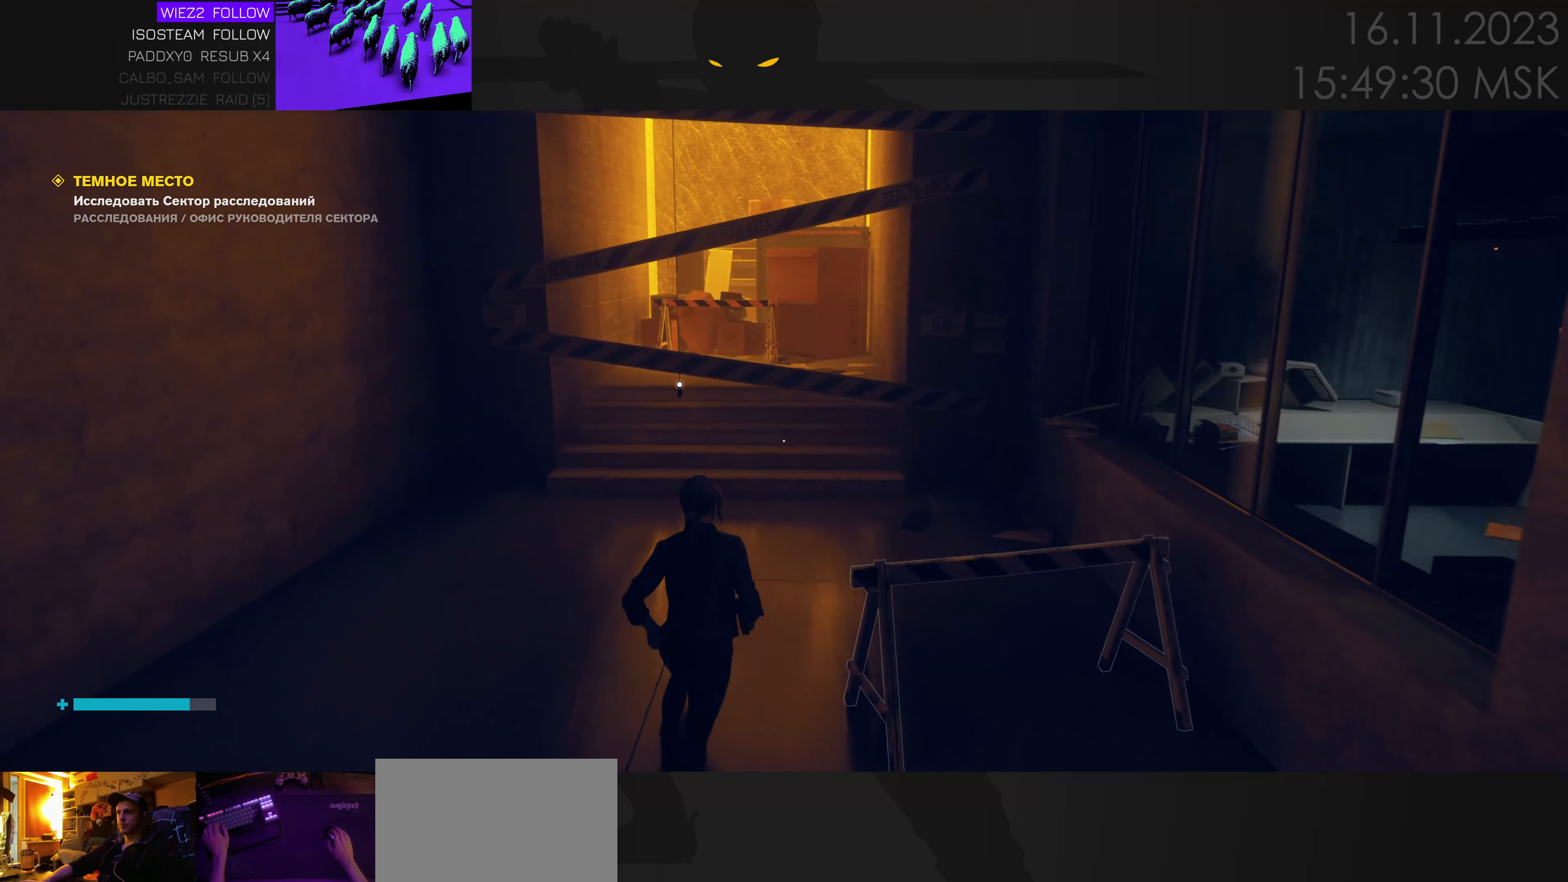
{"keys": [], "events": []}
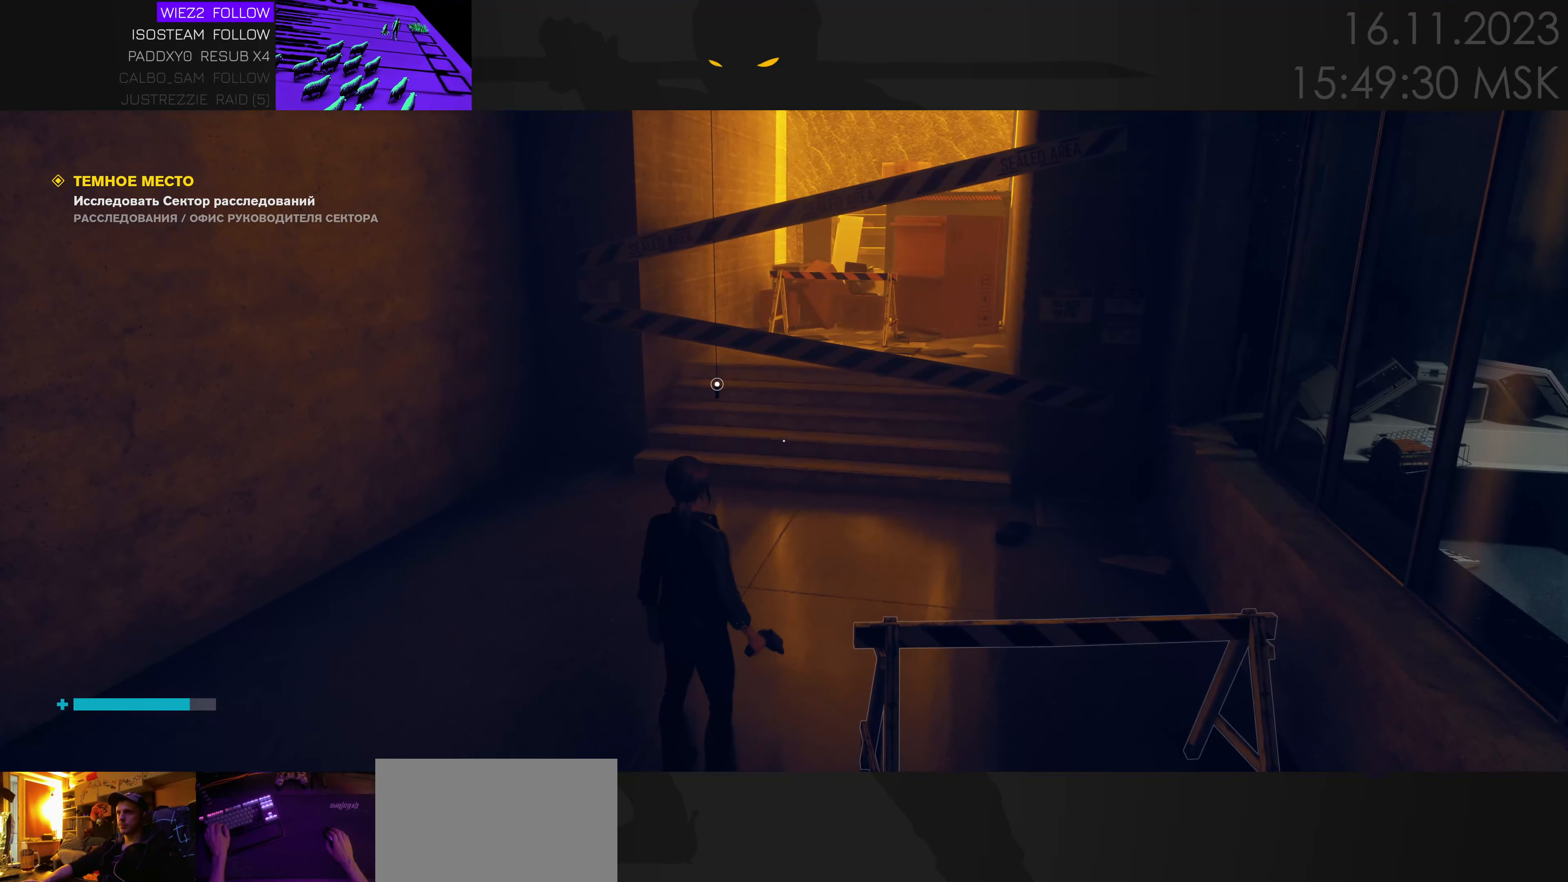
{"keys": ["w"], "events": [[66, "f", "down"], [266, "f", "up"], [366, "w", "down"]]}
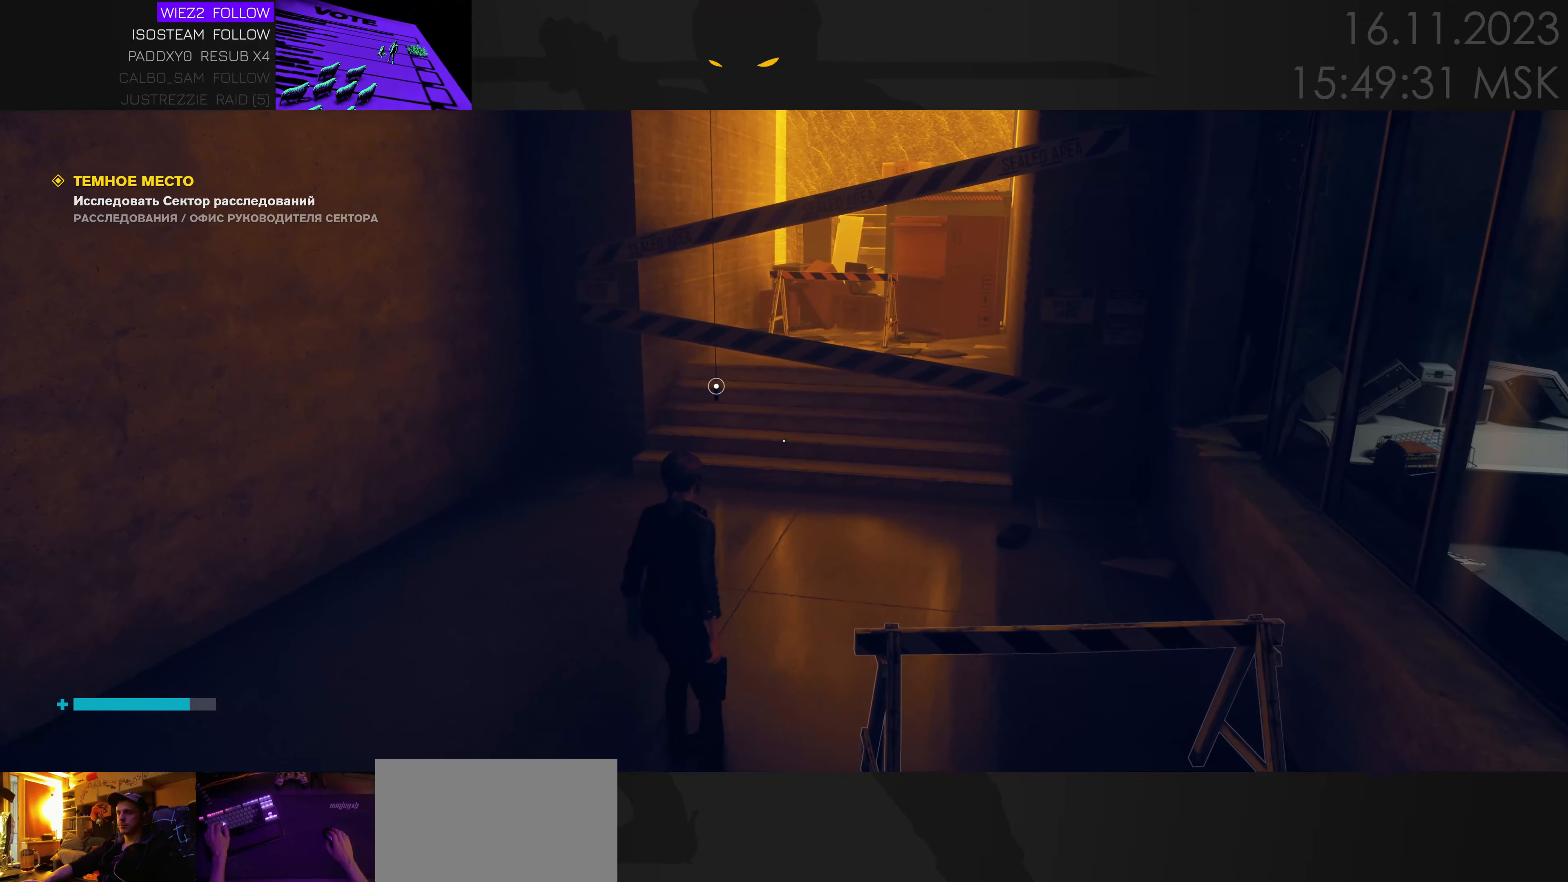
{"keys": ["f"], "events": [[83, "w", "up"], [216, "f", "down"]]}
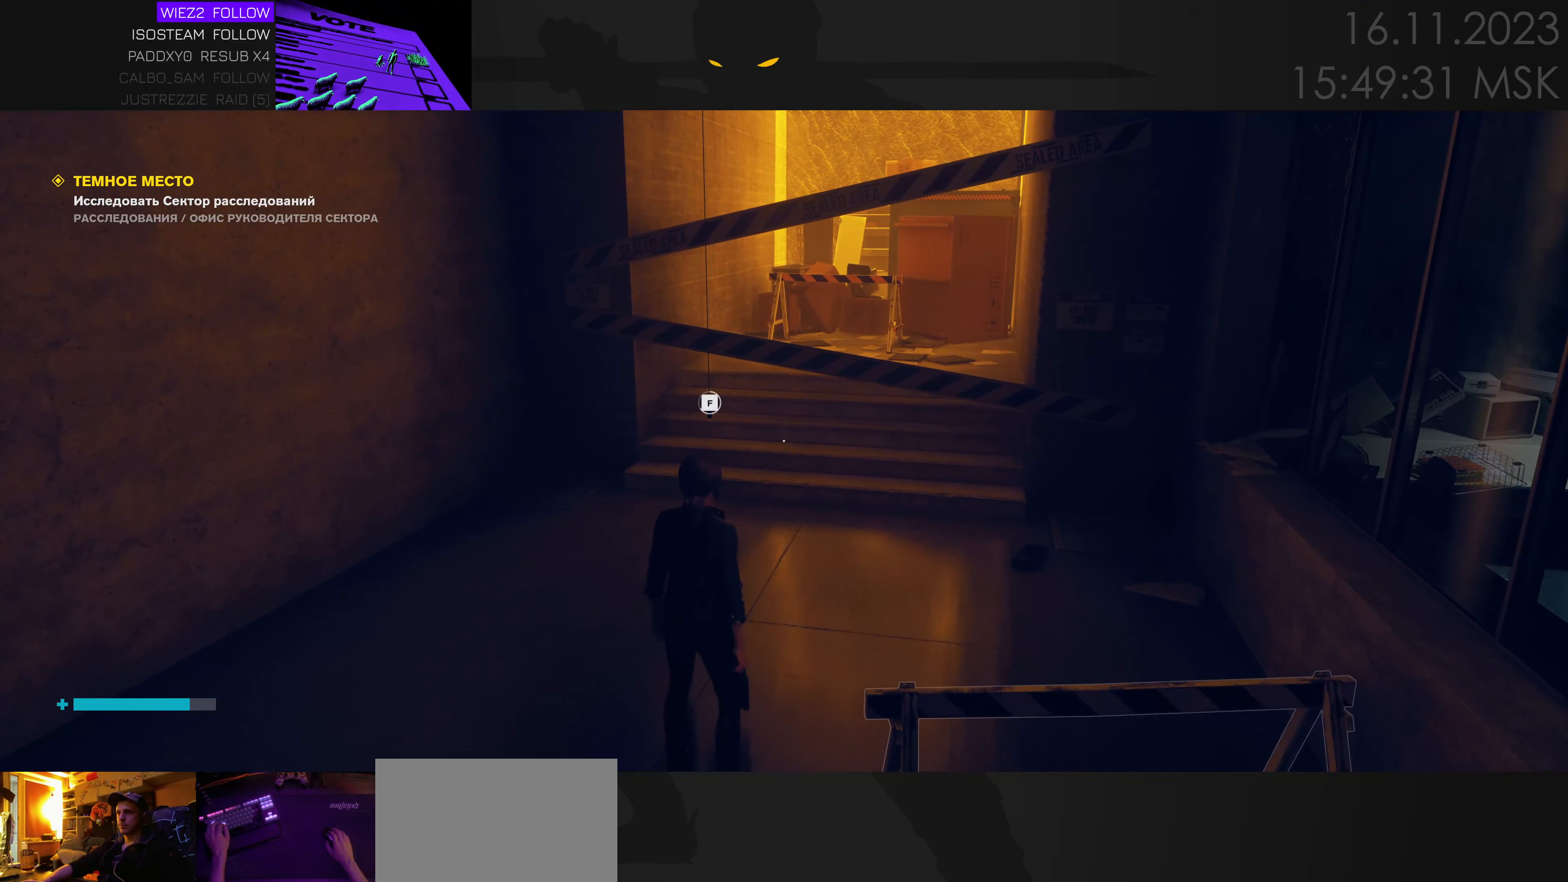
{"keys": [], "events": [[366, "f", "up"]]}
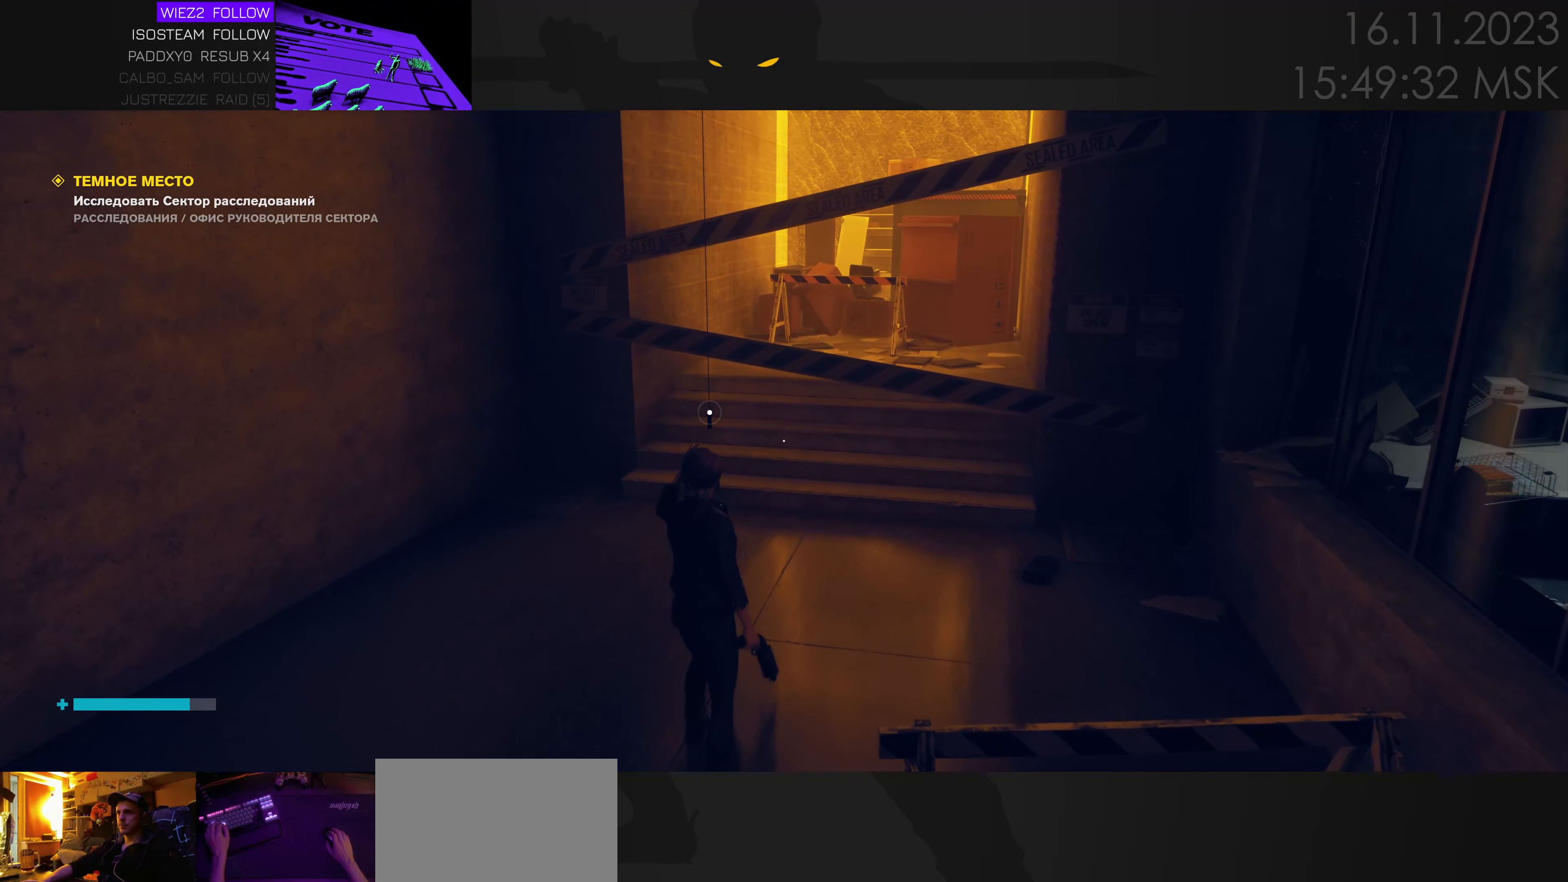
{"keys": [], "events": []}
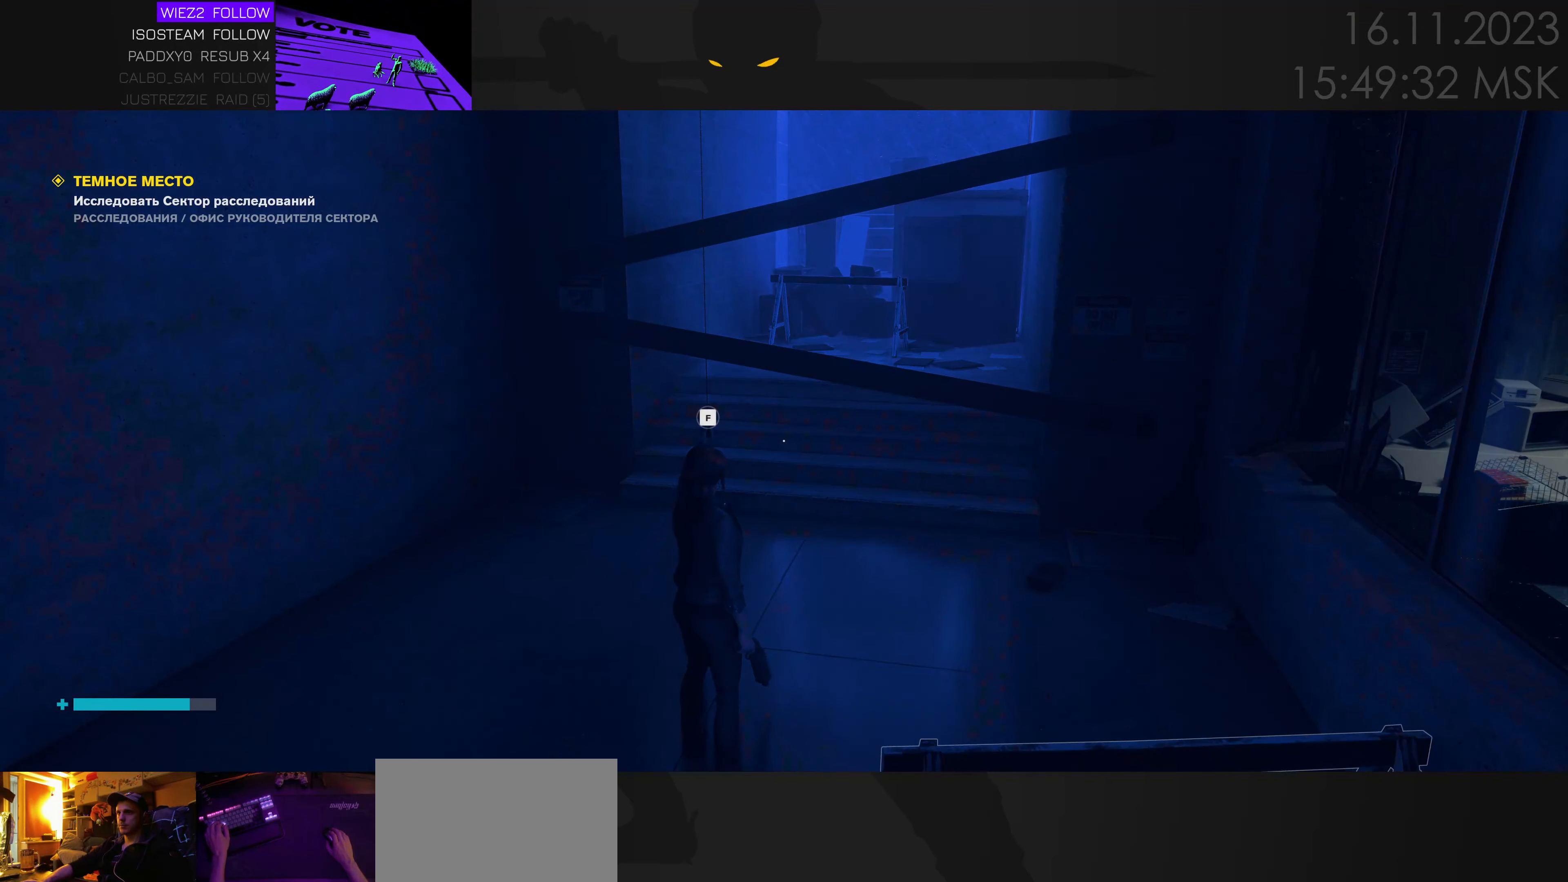
{"keys": ["f"], "events": [[483, "f", "down"]]}
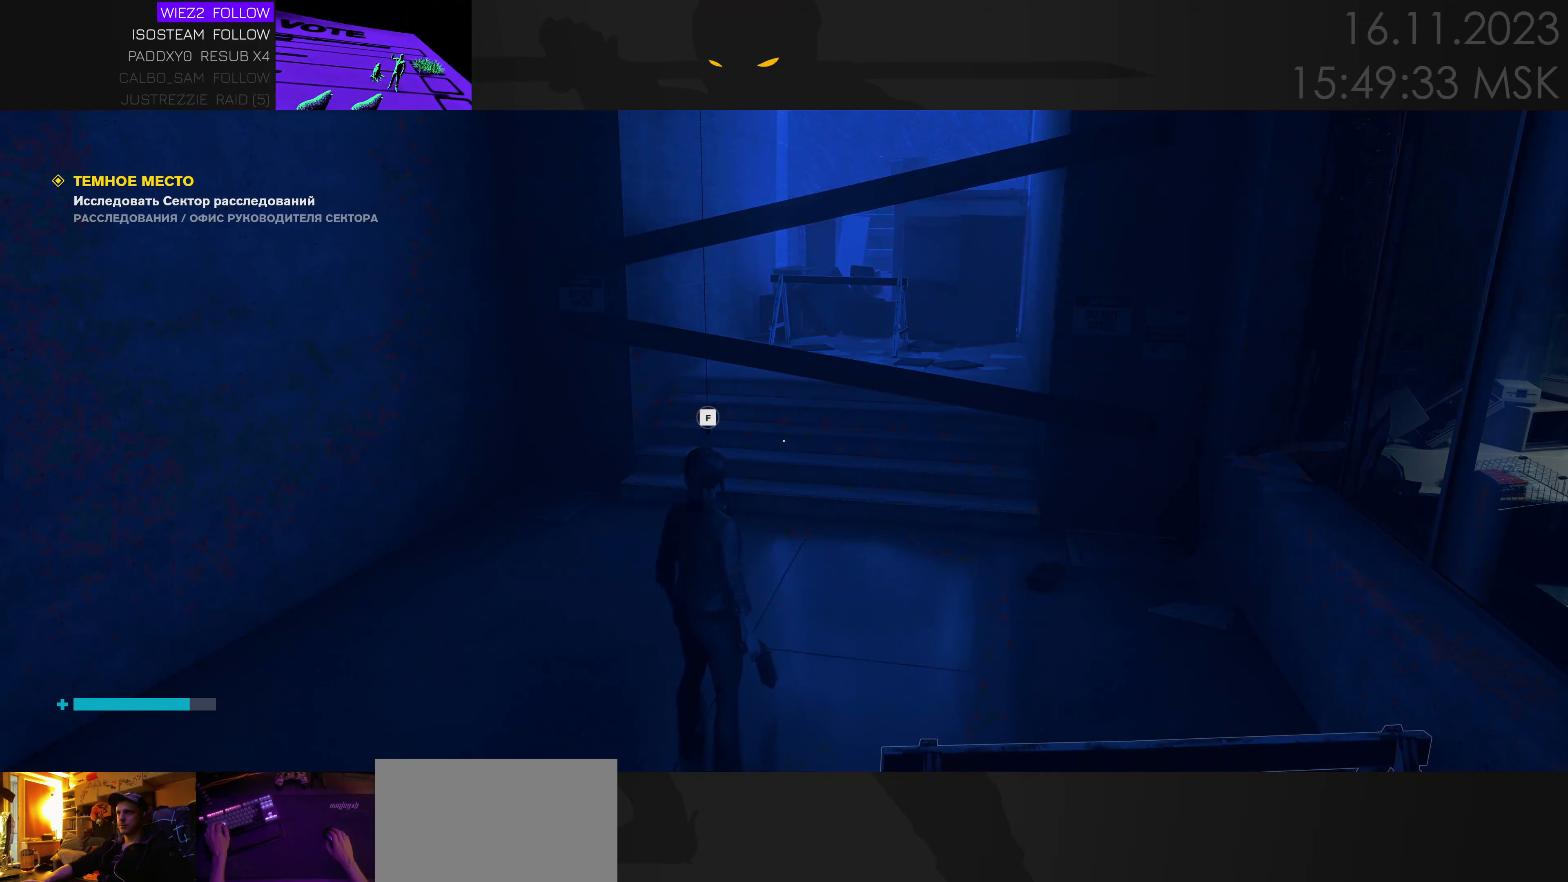
{"keys": ["f"], "events": []}
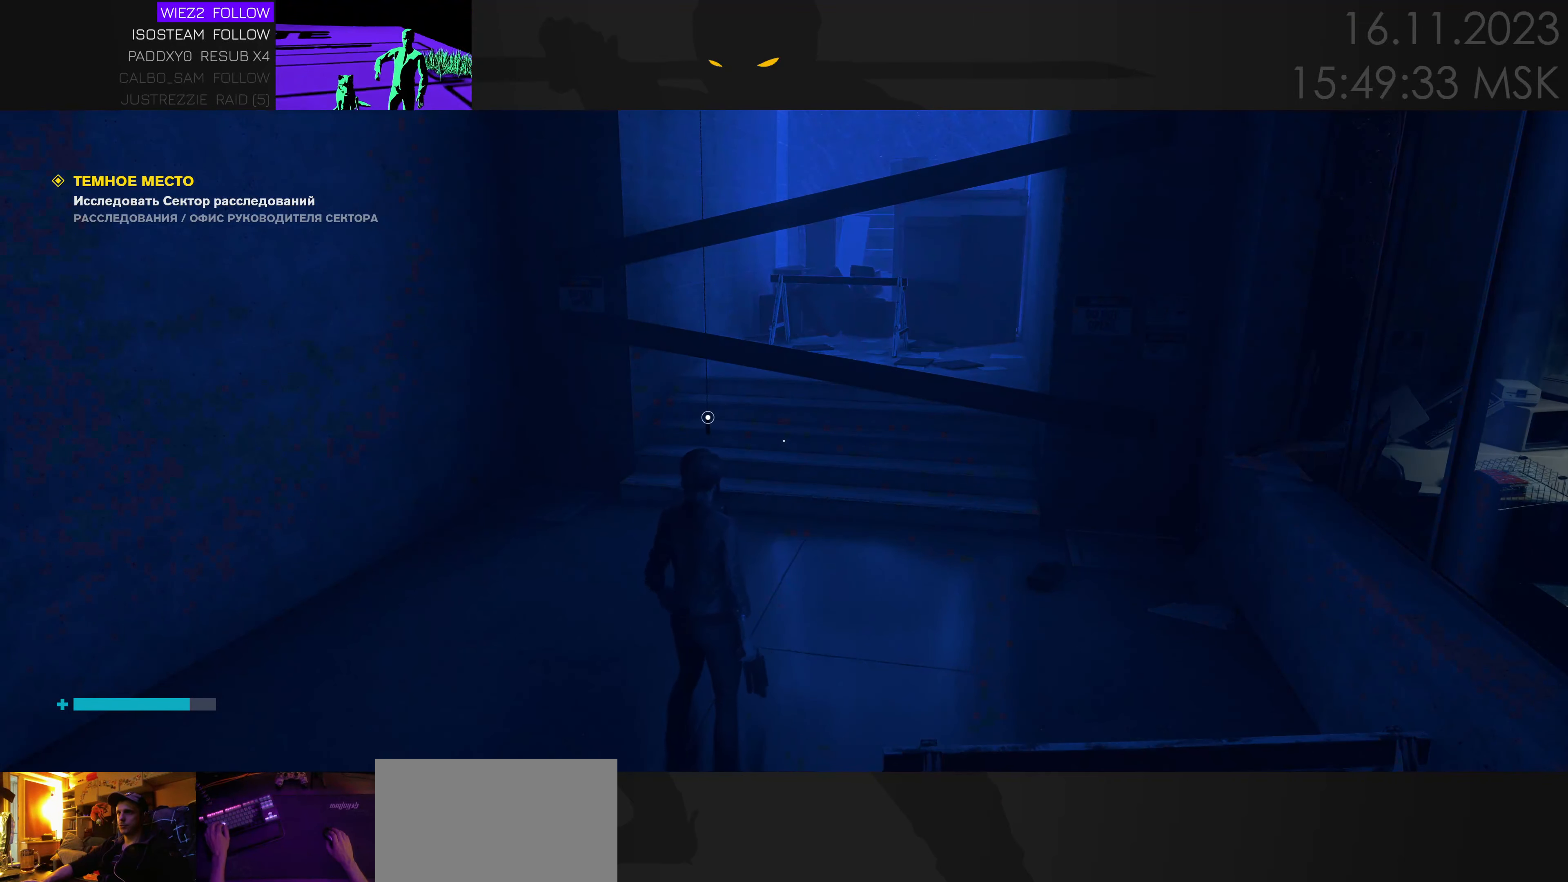
{"keys": [], "events": [[83, "f", "up"]]}
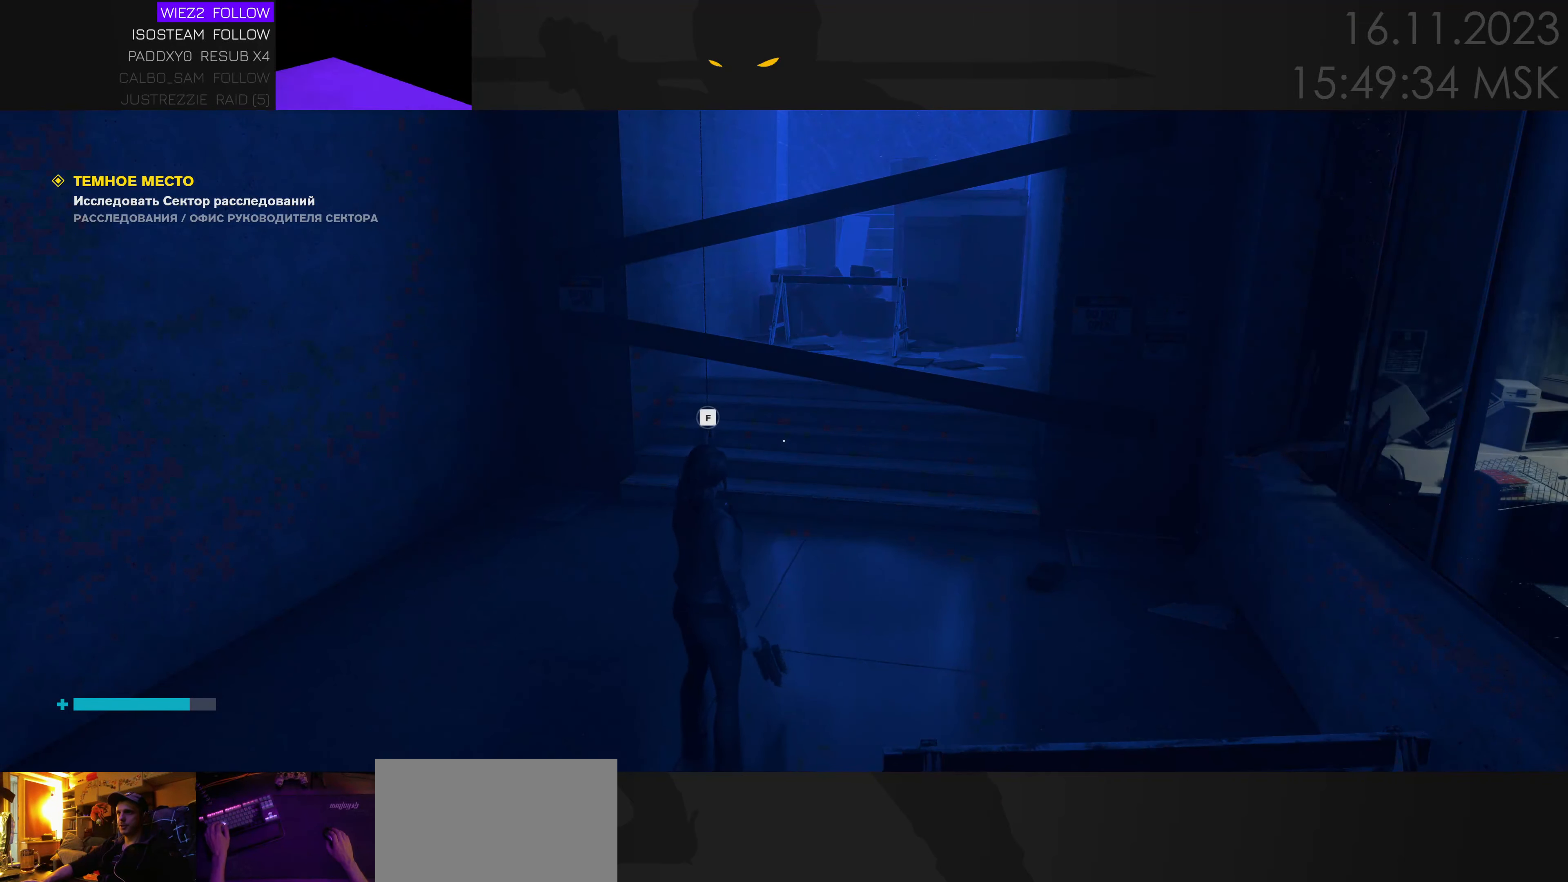
{"keys": ["f"], "events": [[500, "f", "down"]]}
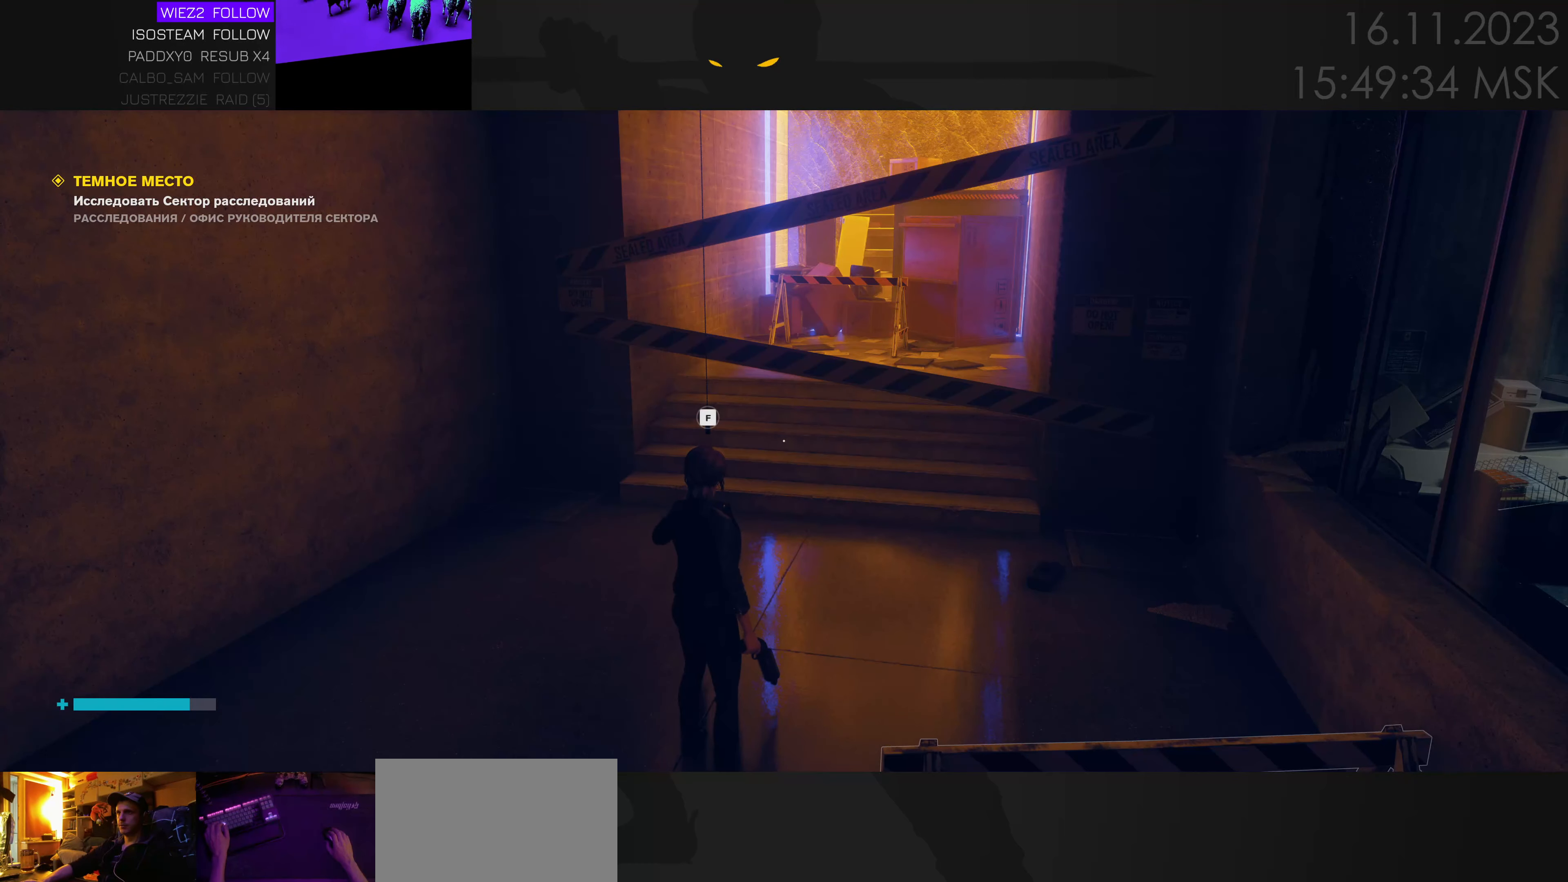
{"keys": ["f"], "events": []}
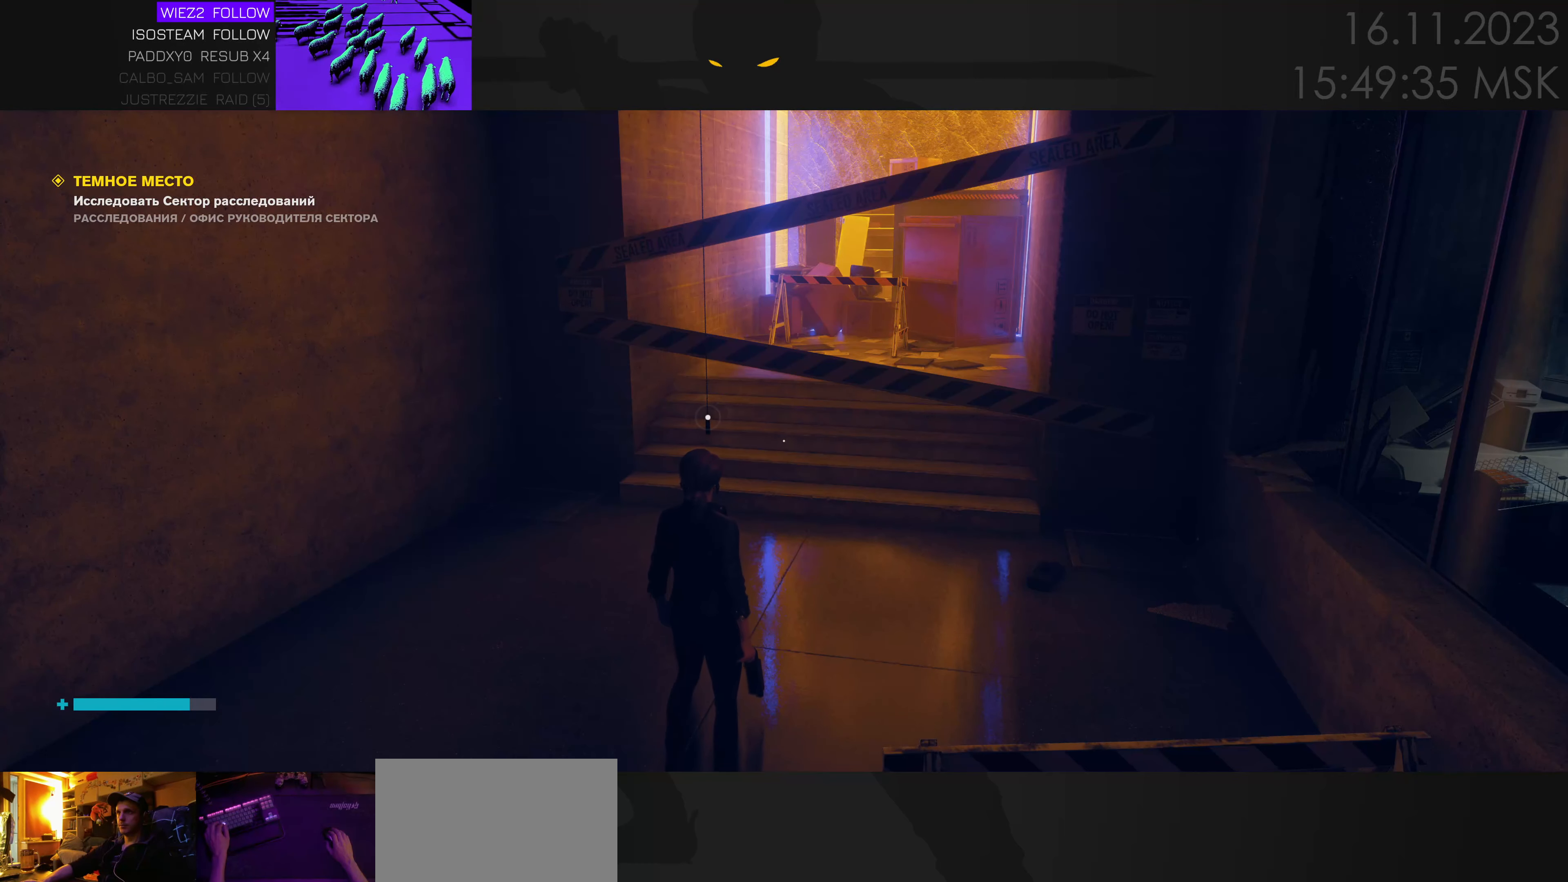
{"keys": [], "events": [[350, "f", "up"]]}